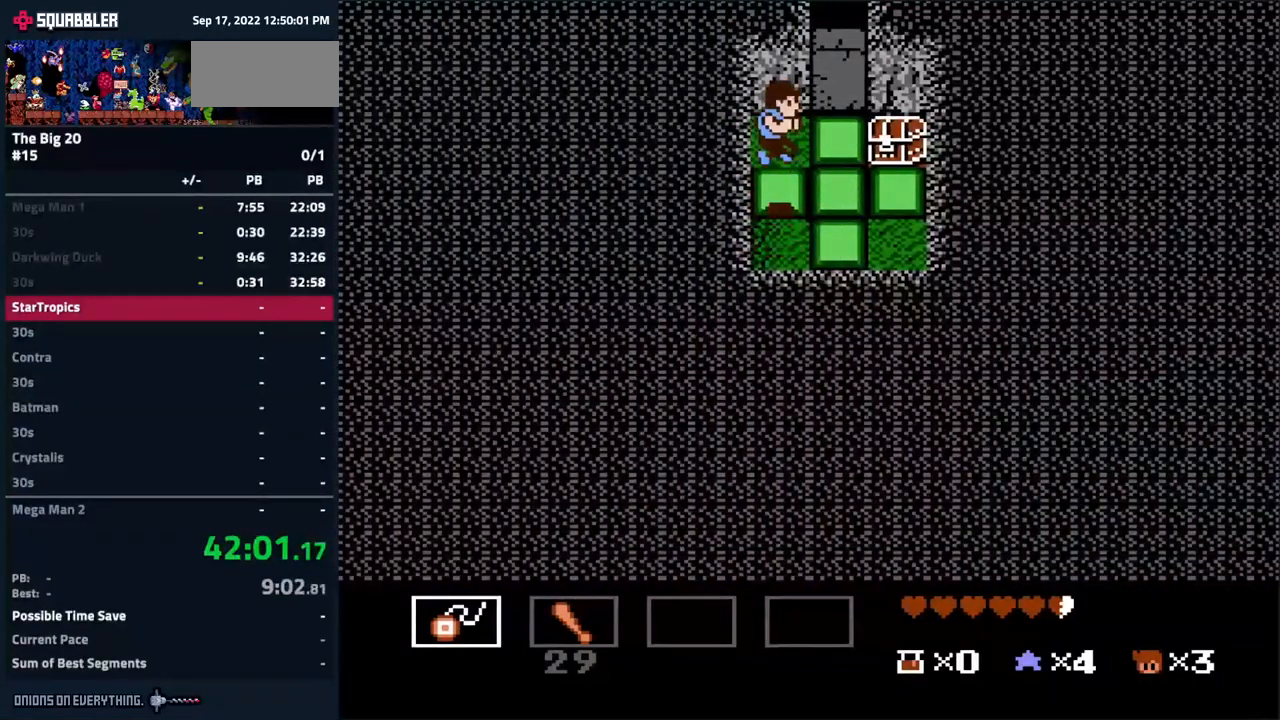
Gameplay with a controller (Nintendo layout); each line is a JSON object with the inputs held at the frame after it. "events" lists button and stick changes between this image and that frame as [ms after this image, input, new state], when the widget could be followed in between. Not read: L3 R3.
{"buttons": ["DPAD_RIGHT"], "events": [[134, "A", "down"], [484, "A", "up"]]}
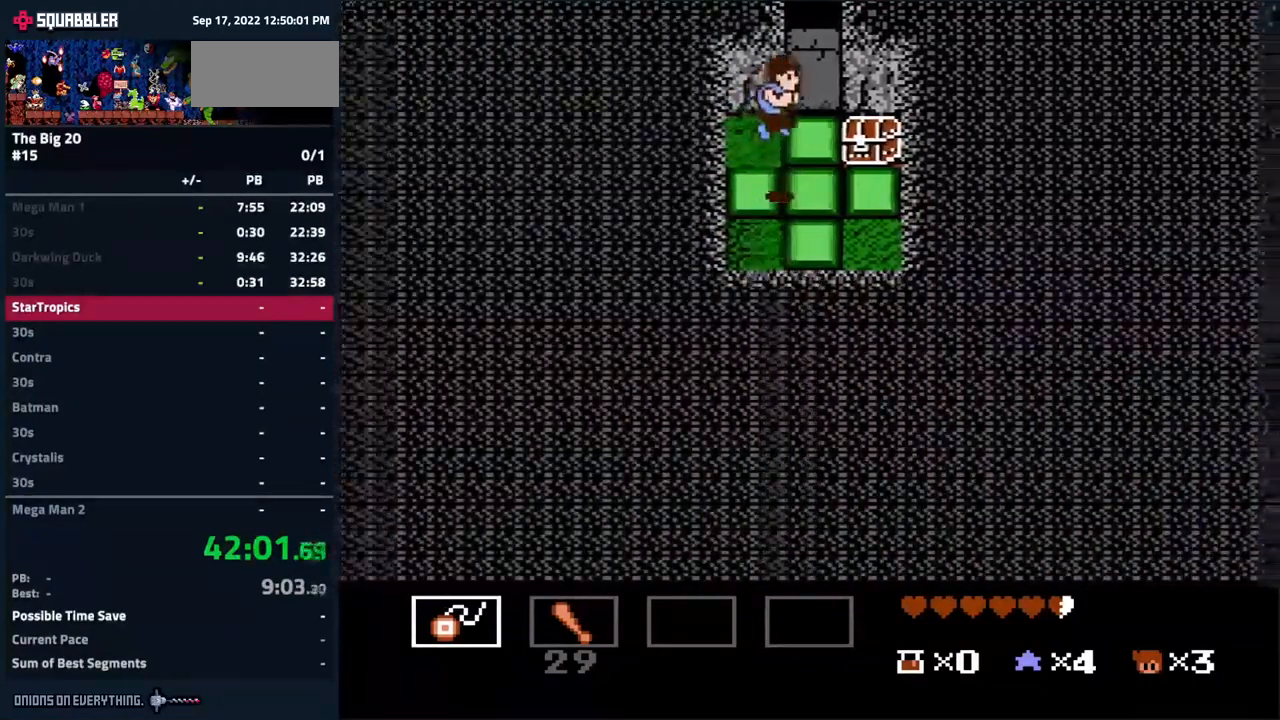
{"buttons": ["A", "DPAD_UP", "DPAD_RIGHT"], "events": [[134, "DPAD_UP", "down"], [284, "A", "down"]]}
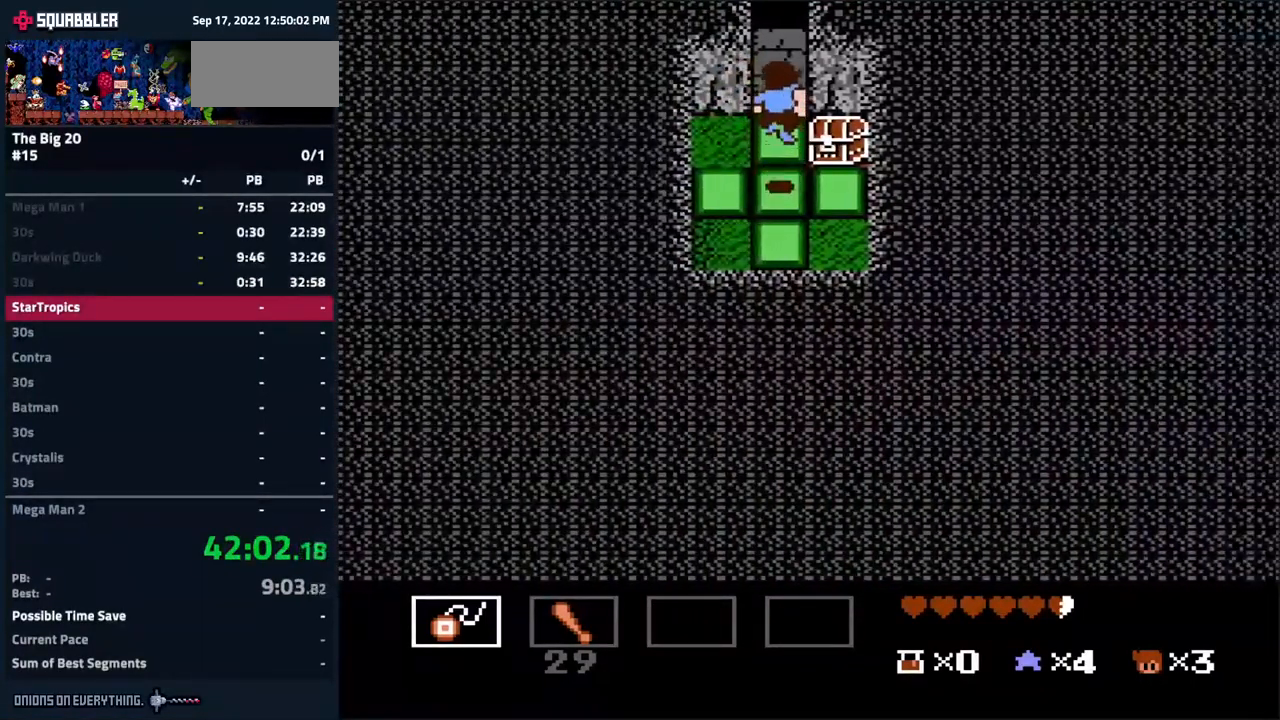
{"buttons": ["B", "DPAD_RIGHT"], "events": [[267, "DPAD_UP", "up"], [384, "A", "up"], [434, "B", "down"]]}
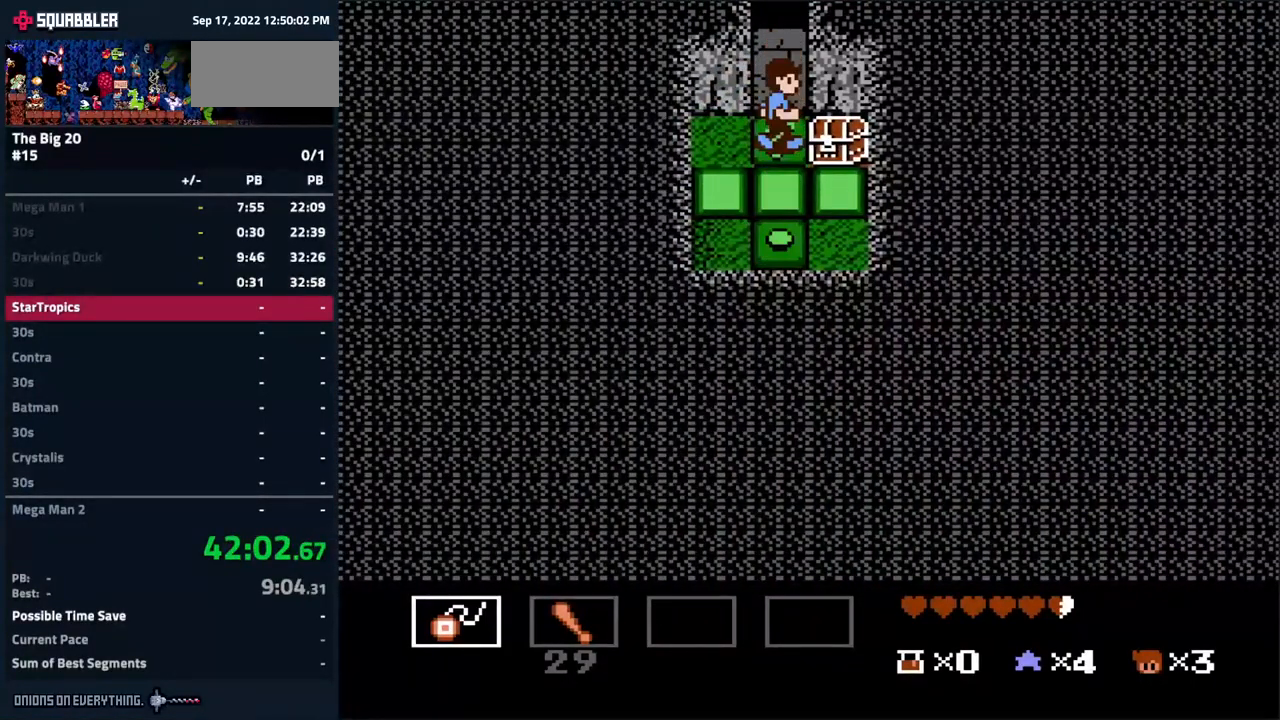
{"buttons": ["DPAD_RIGHT"], "events": [[67, "B", "up"], [284, "A", "down"], [400, "A", "up"]]}
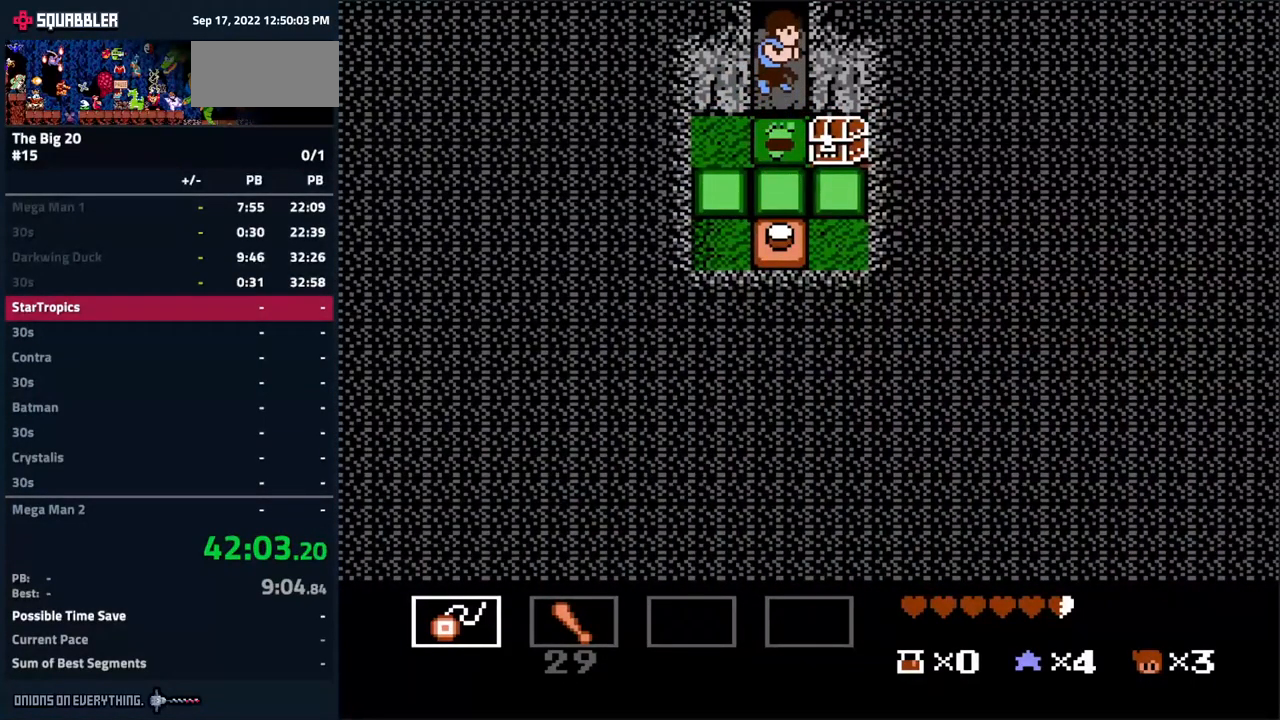
{"buttons": ["A", "DPAD_DOWN"], "events": [[200, "DPAD_DOWN", "down"], [284, "DPAD_RIGHT", "up"], [484, "A", "down"]]}
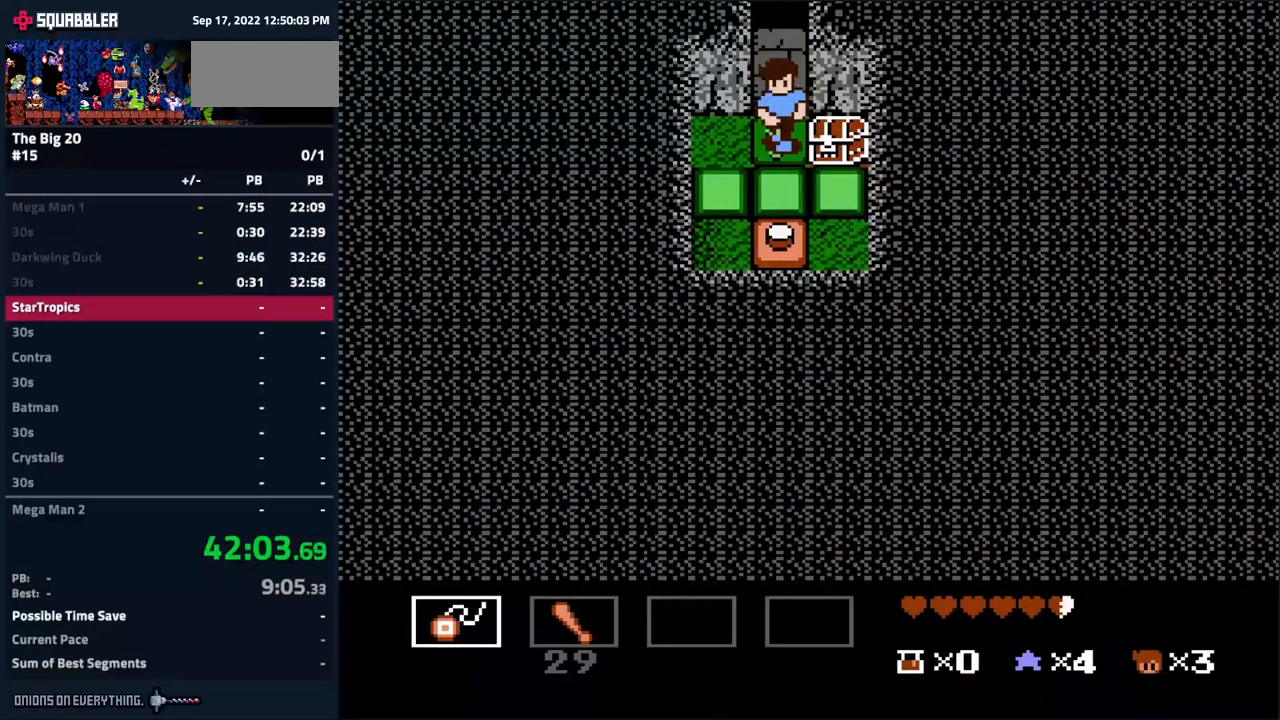
{"buttons": ["DPAD_RIGHT"], "events": [[117, "A", "up"], [467, "DPAD_RIGHT", "down"], [484, "DPAD_DOWN", "up"]]}
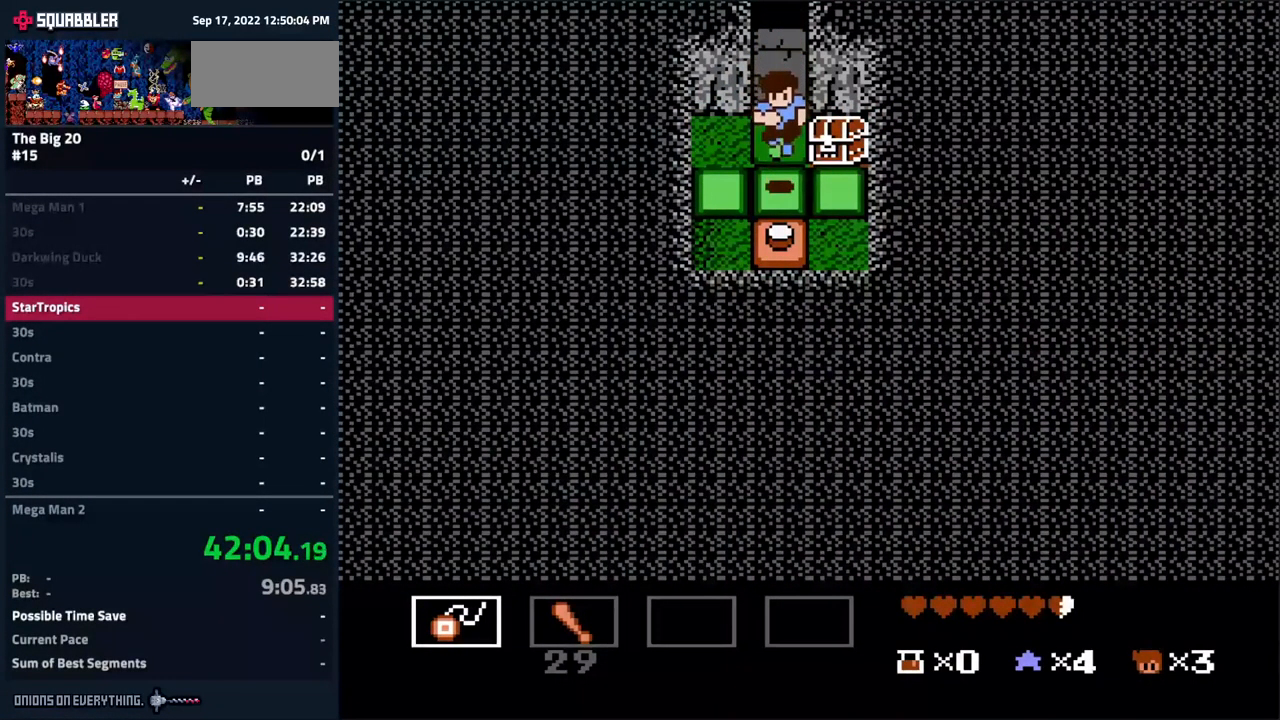
{"buttons": [], "events": [[101, "A", "down"], [251, "A", "up"], [451, "DPAD_RIGHT", "up"]]}
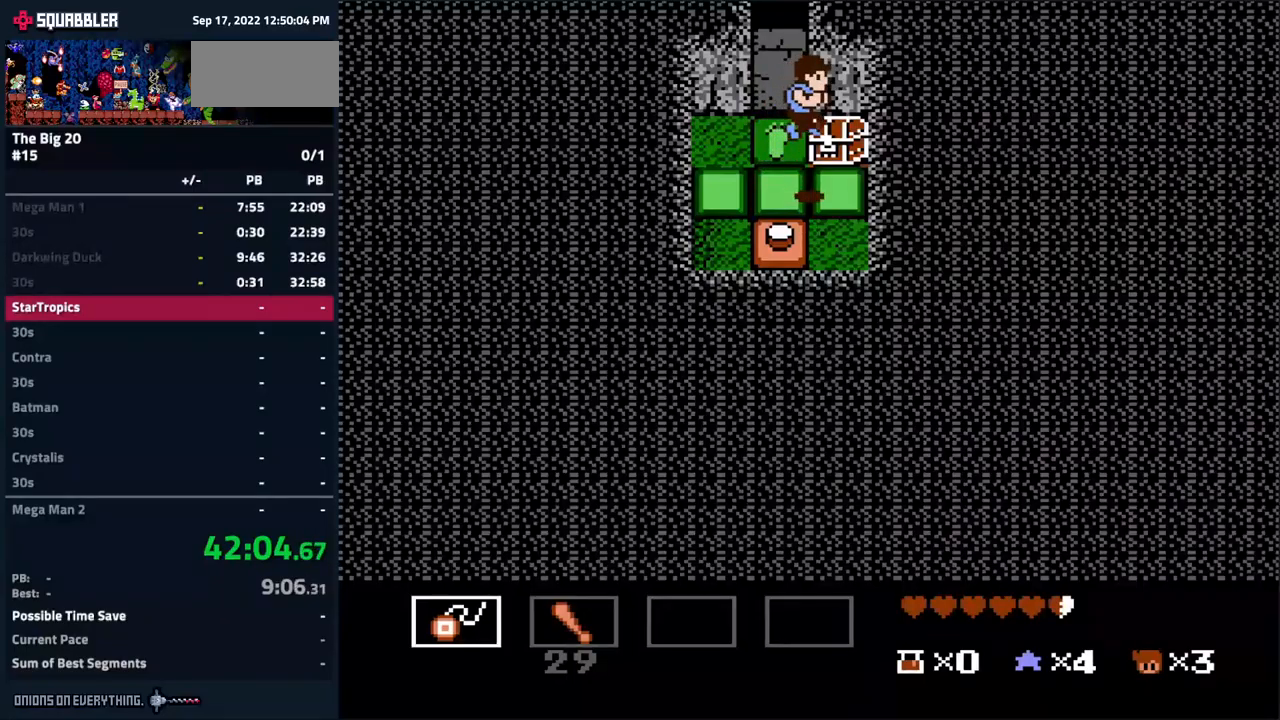
{"buttons": ["DPAD_LEFT"], "events": [[200, "DPAD_LEFT", "down"], [283, "A", "down"], [450, "A", "up"]]}
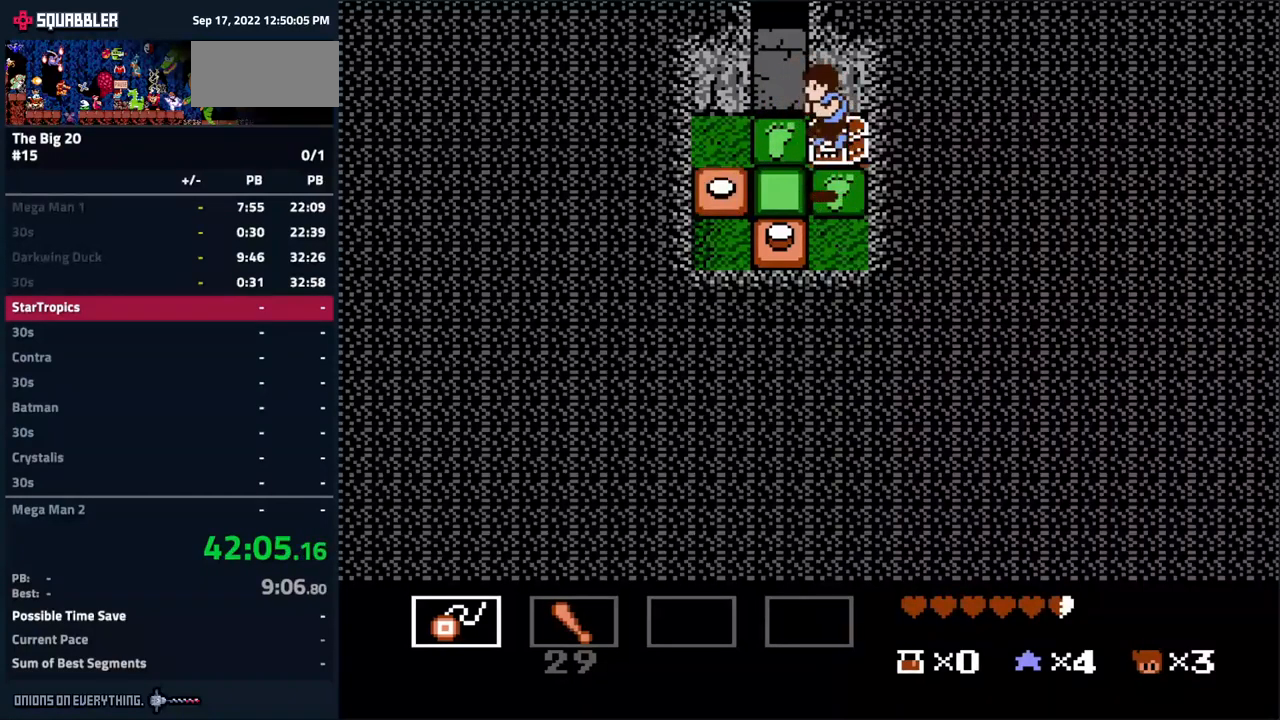
{"buttons": ["A", "DPAD_DOWN"], "events": [[67, "DPAD_LEFT", "up"], [283, "DPAD_DOWN", "down"], [417, "A", "down"]]}
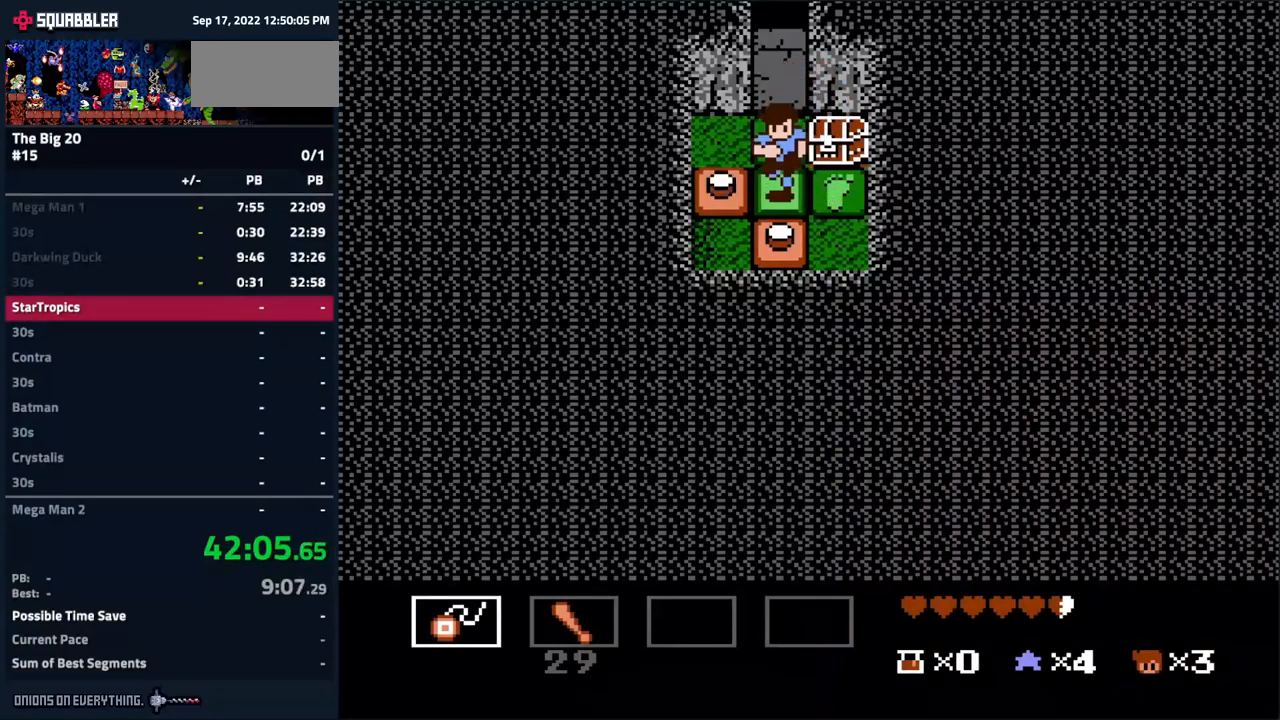
{"buttons": ["DPAD_UP"], "events": [[83, "A", "up"], [150, "DPAD_DOWN", "up"], [433, "DPAD_UP", "down"]]}
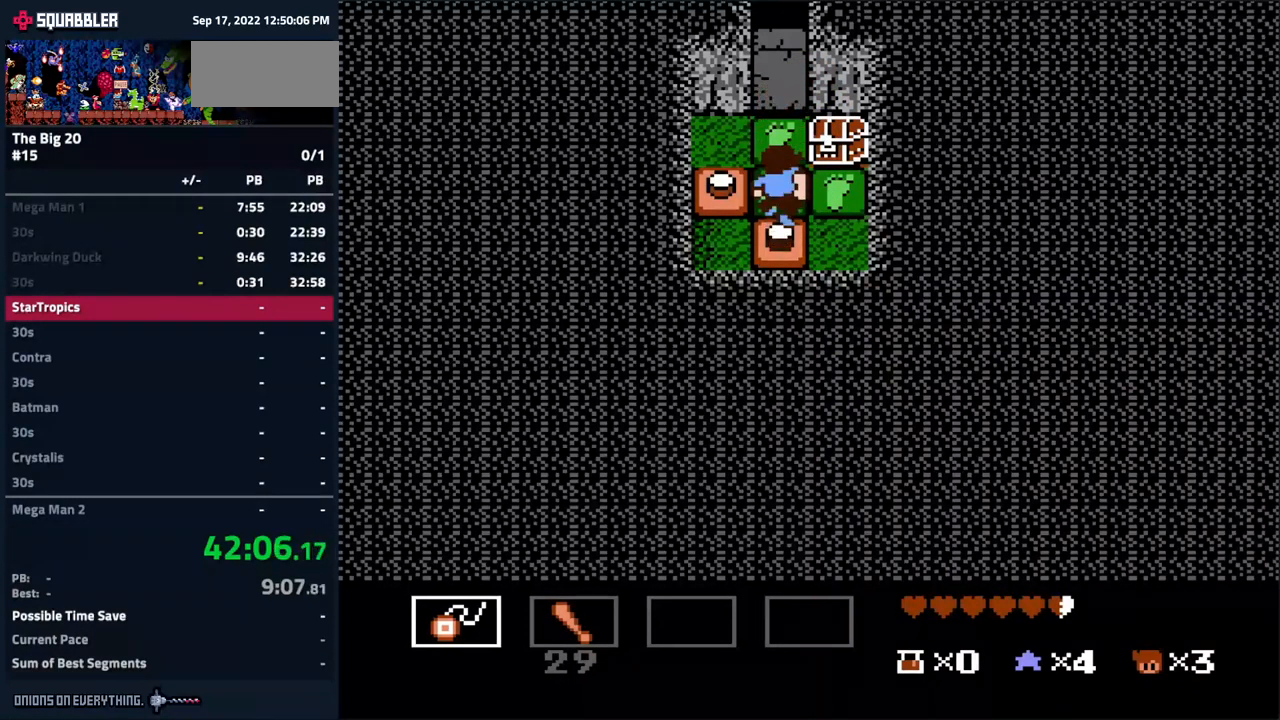
{"buttons": ["A", "DPAD_UP"], "events": [[67, "A", "down"], [300, "A", "up"], [467, "A", "down"]]}
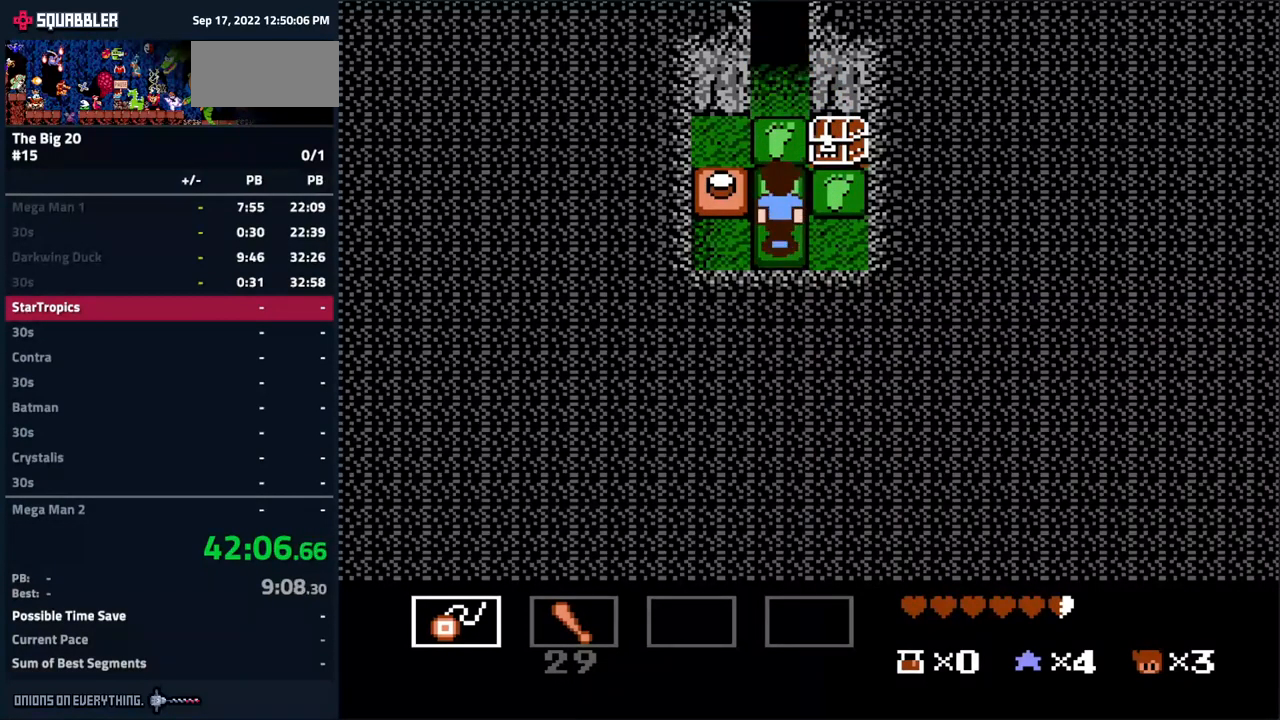
{"buttons": ["DPAD_LEFT"], "events": [[117, "A", "up"], [200, "DPAD_UP", "up"], [367, "DPAD_LEFT", "down"]]}
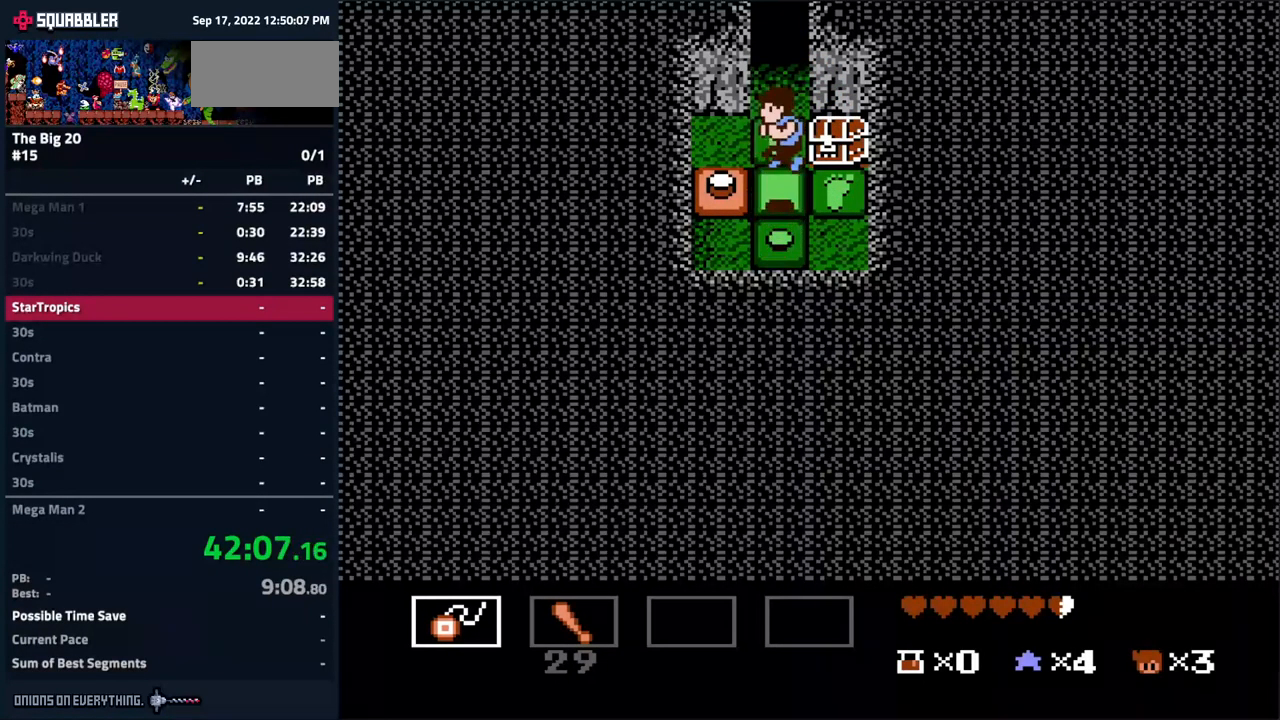
{"buttons": ["DPAD_RIGHT"], "events": [[67, "A", "down"], [267, "A", "up"], [267, "DPAD_LEFT", "up"], [333, "DPAD_RIGHT", "down"]]}
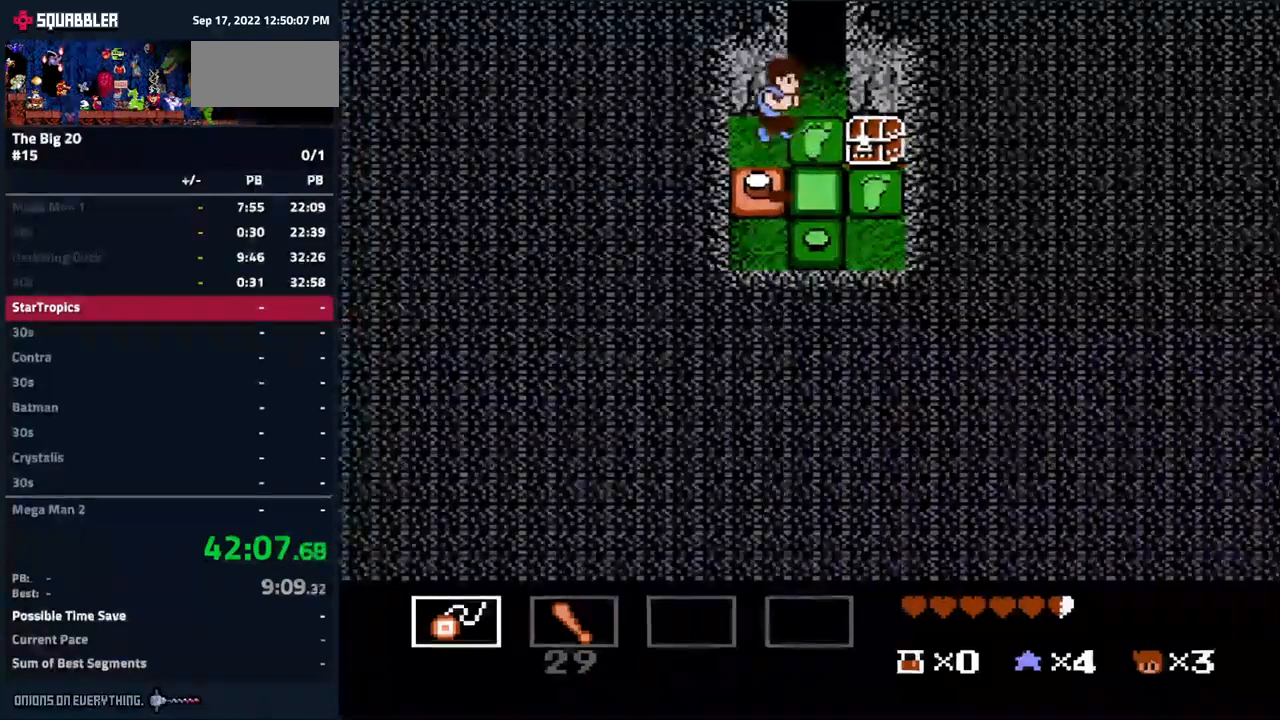
{"buttons": ["A", "DPAD_RIGHT"], "events": [[217, "A", "down"]]}
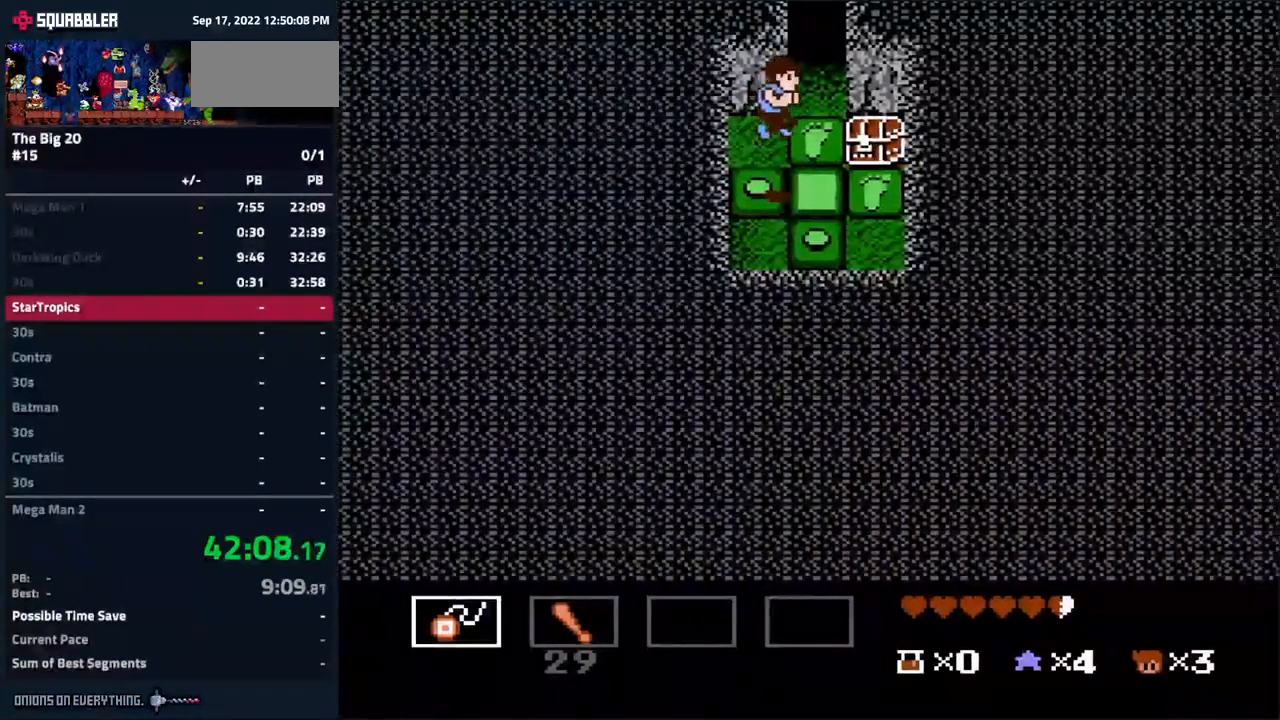
{"buttons": ["A", "DPAD_RIGHT"], "events": [[17, "A", "up"], [367, "A", "down"]]}
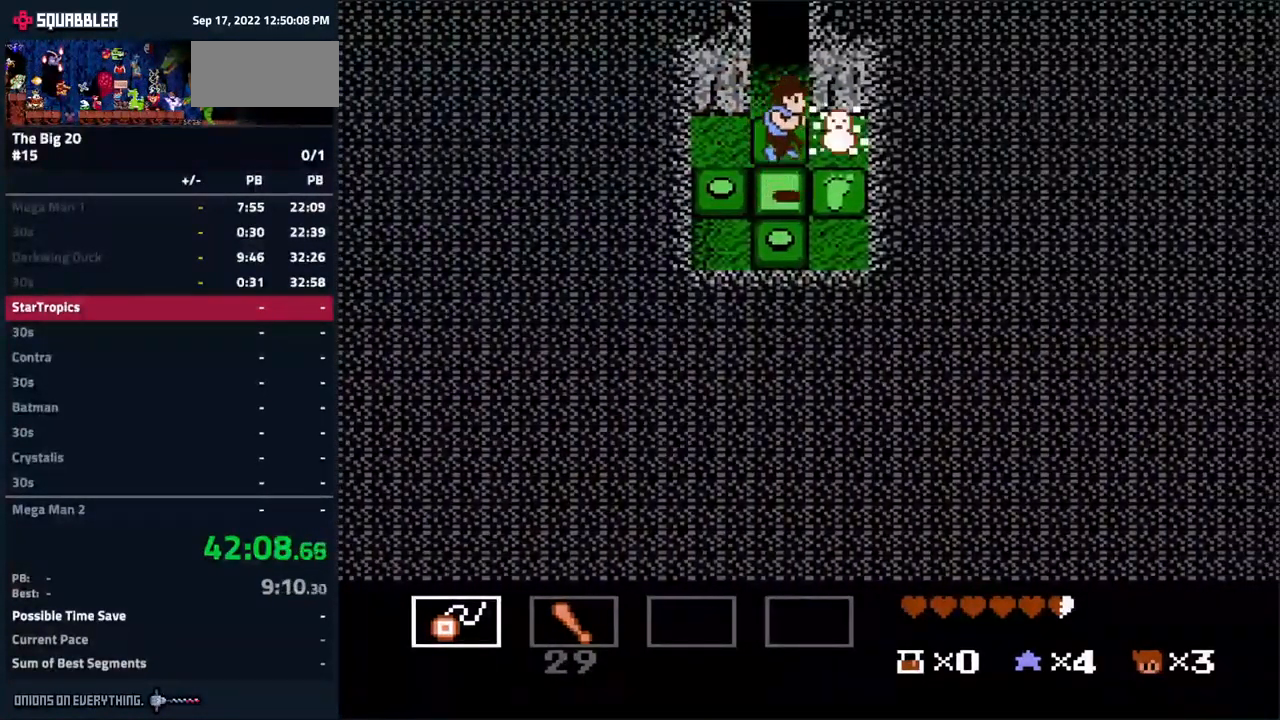
{"buttons": ["DPAD_UP"], "events": [[267, "A", "up"], [300, "DPAD_UP", "down"], [500, "DPAD_RIGHT", "up"]]}
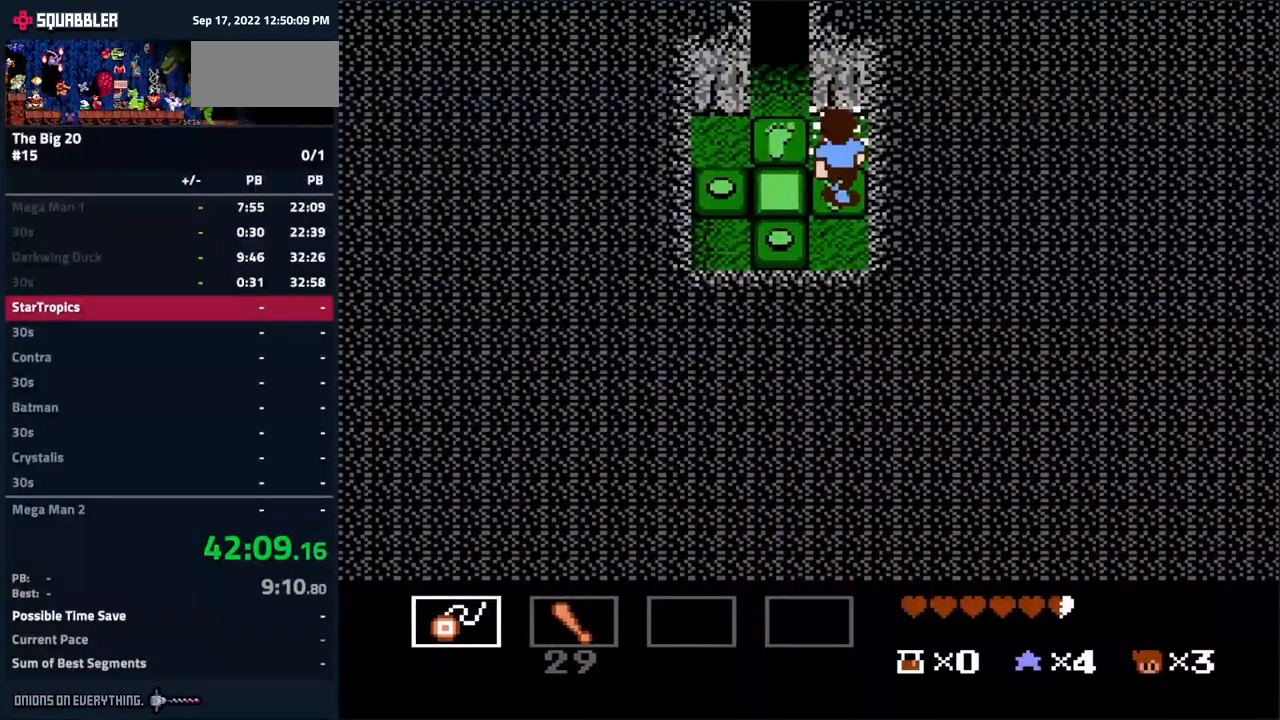
{"buttons": [], "events": [[33, "A", "down"], [150, "A", "up"], [399, "DPAD_UP", "up"]]}
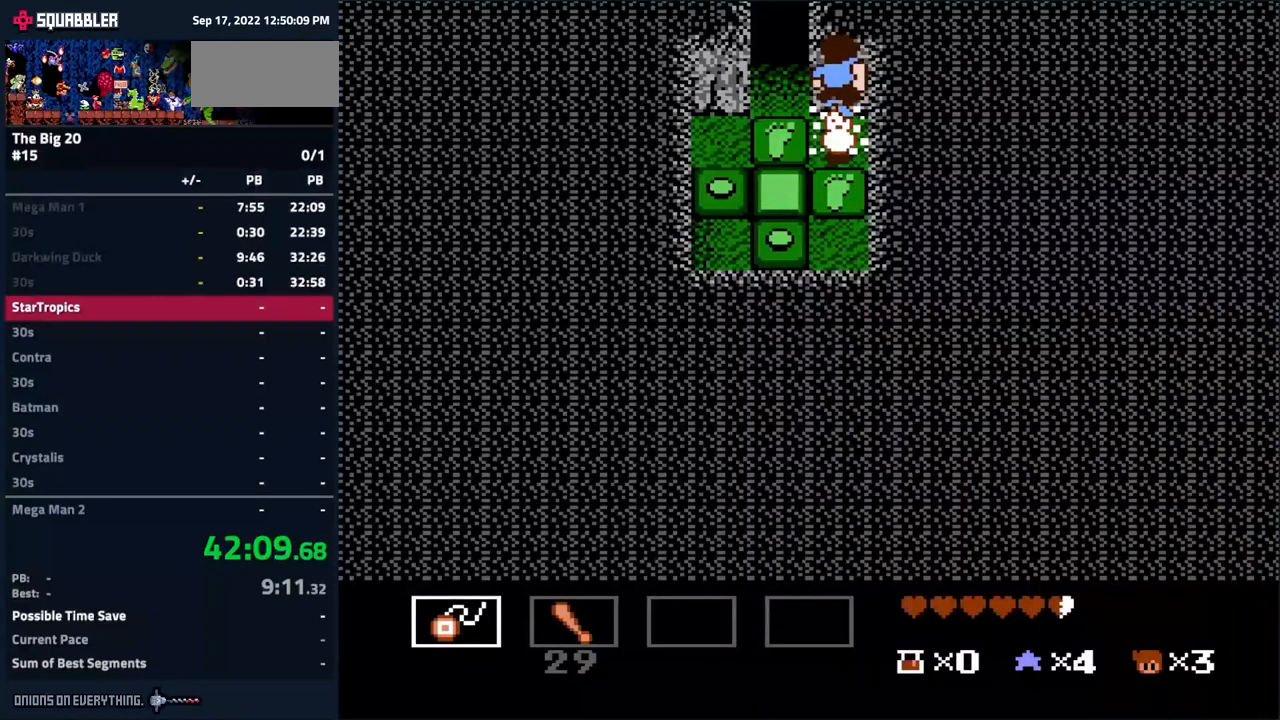
{"buttons": [], "events": [[83, "DPAD_LEFT", "down"], [167, "A", "down"], [300, "A", "up"], [400, "DPAD_LEFT", "up"]]}
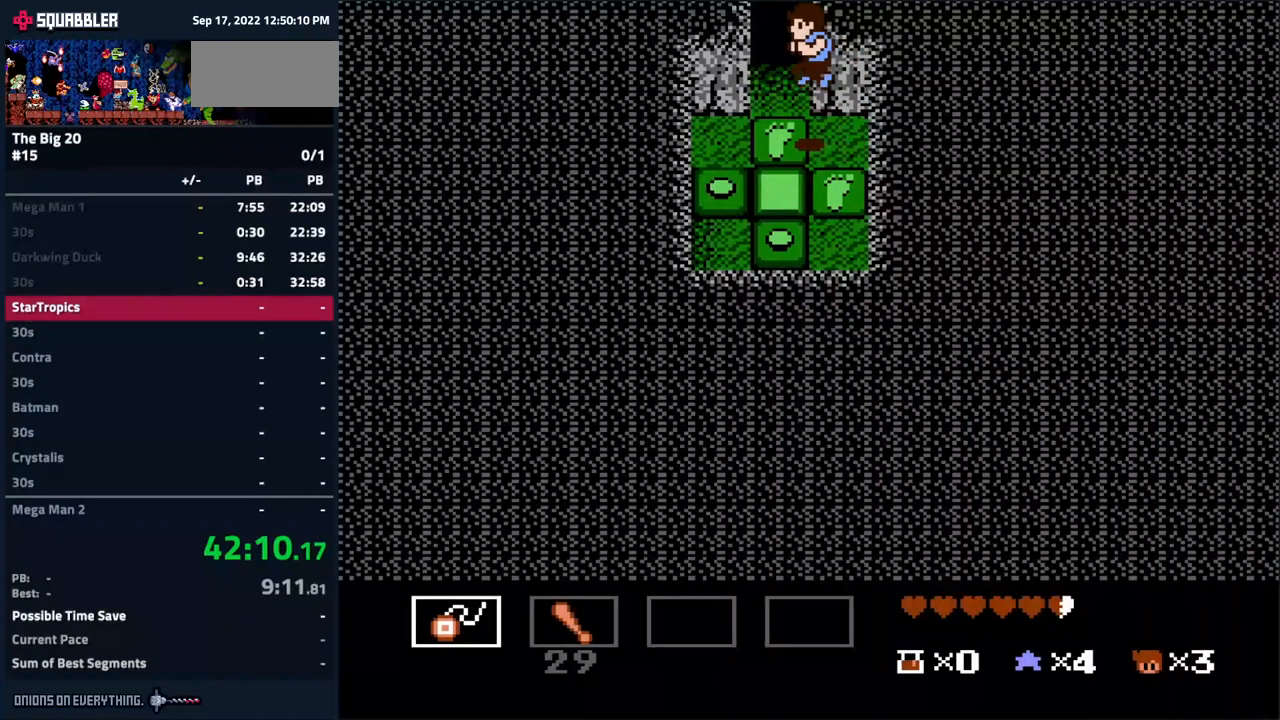
{"buttons": ["DPAD_UP"], "events": [[50, "DPAD_UP", "down"], [267, "A", "down"], [483, "A", "up"]]}
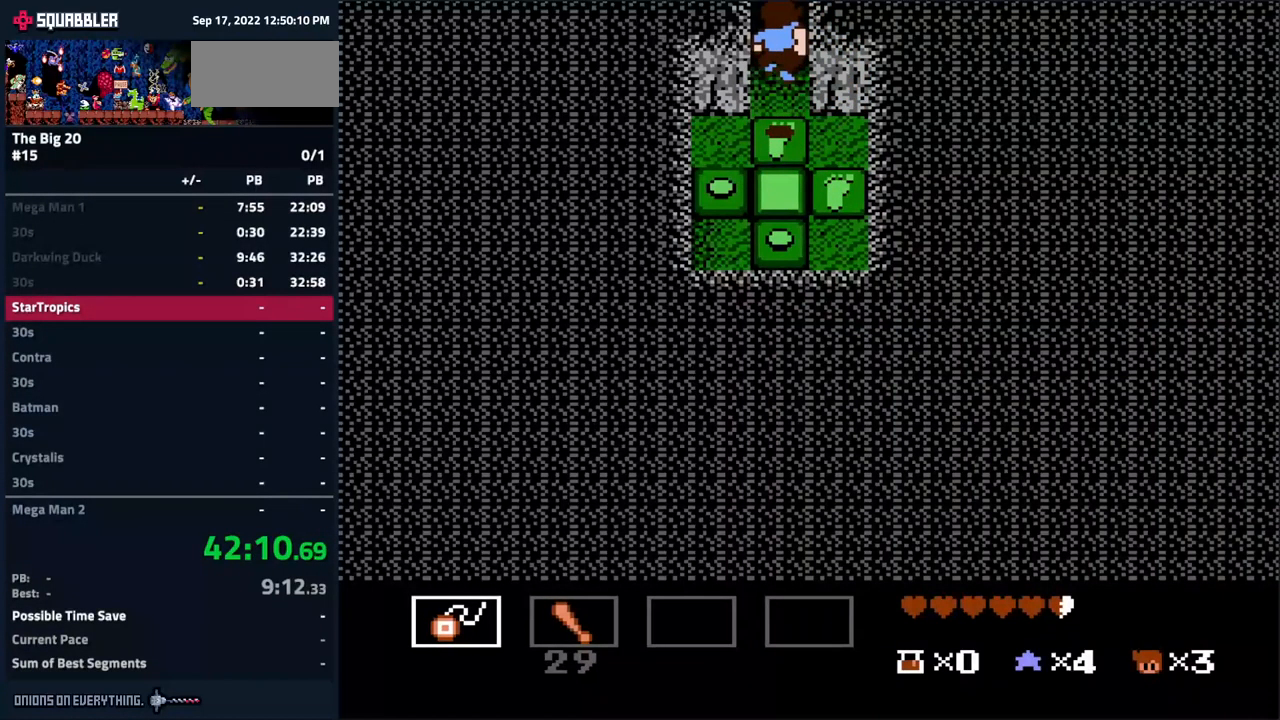
{"buttons": ["DPAD_UP"], "events": []}
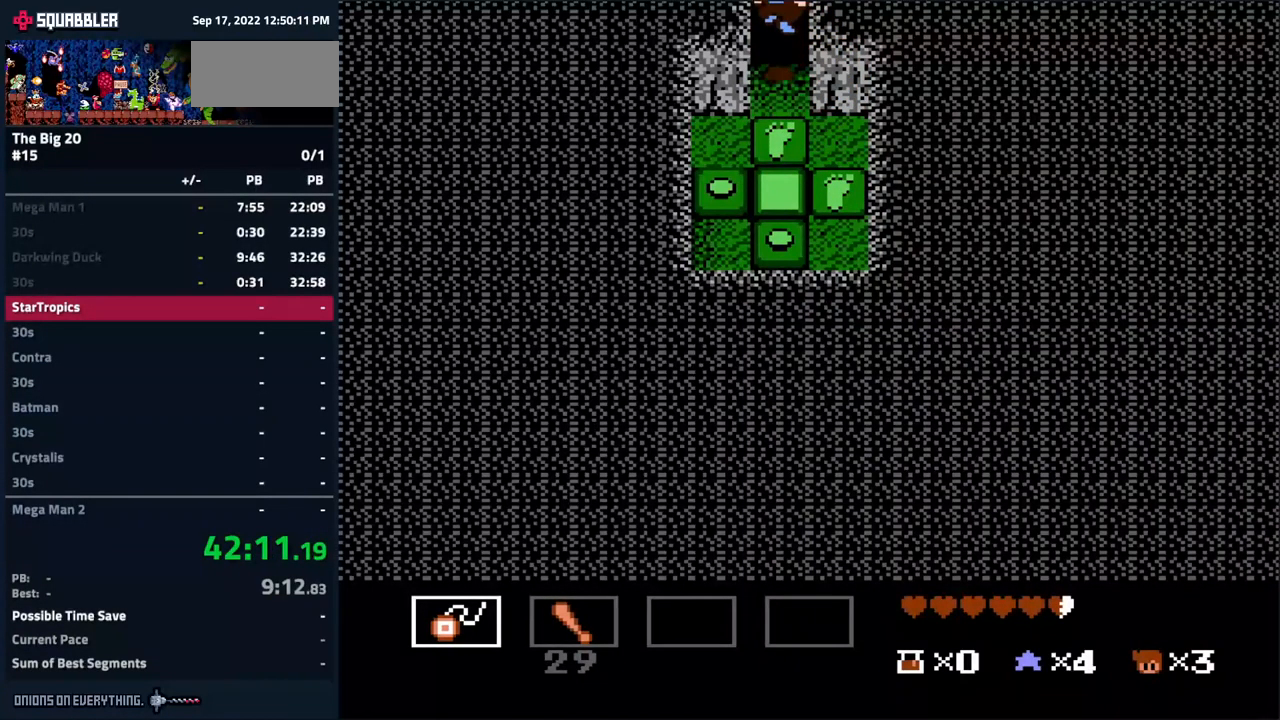
{"buttons": ["DPAD_UP"], "events": []}
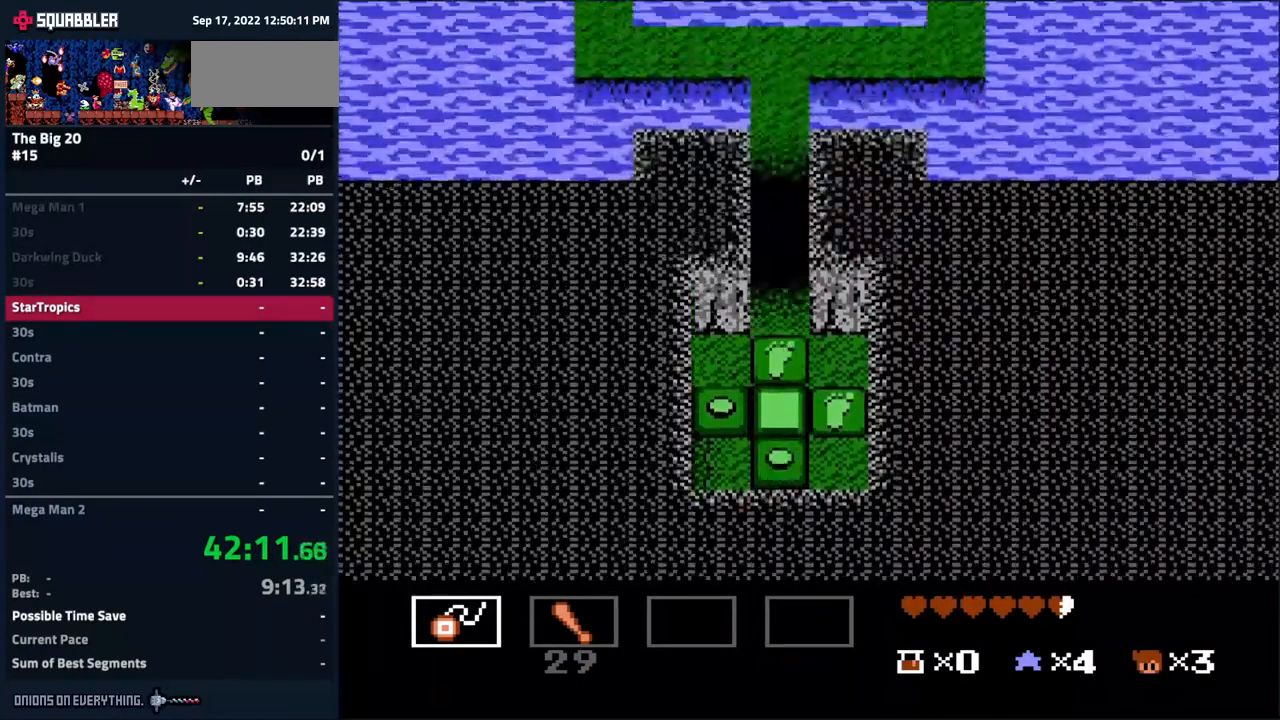
{"buttons": ["DPAD_UP"], "events": []}
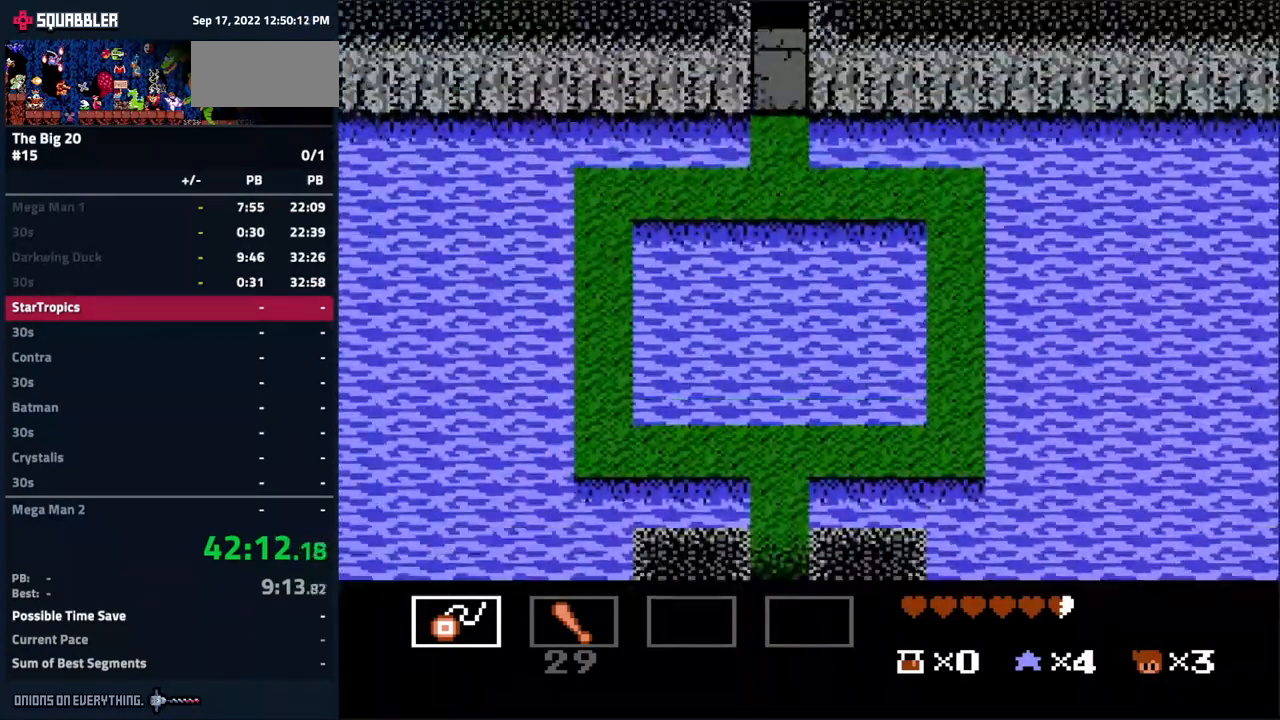
{"buttons": ["DPAD_UP"], "events": []}
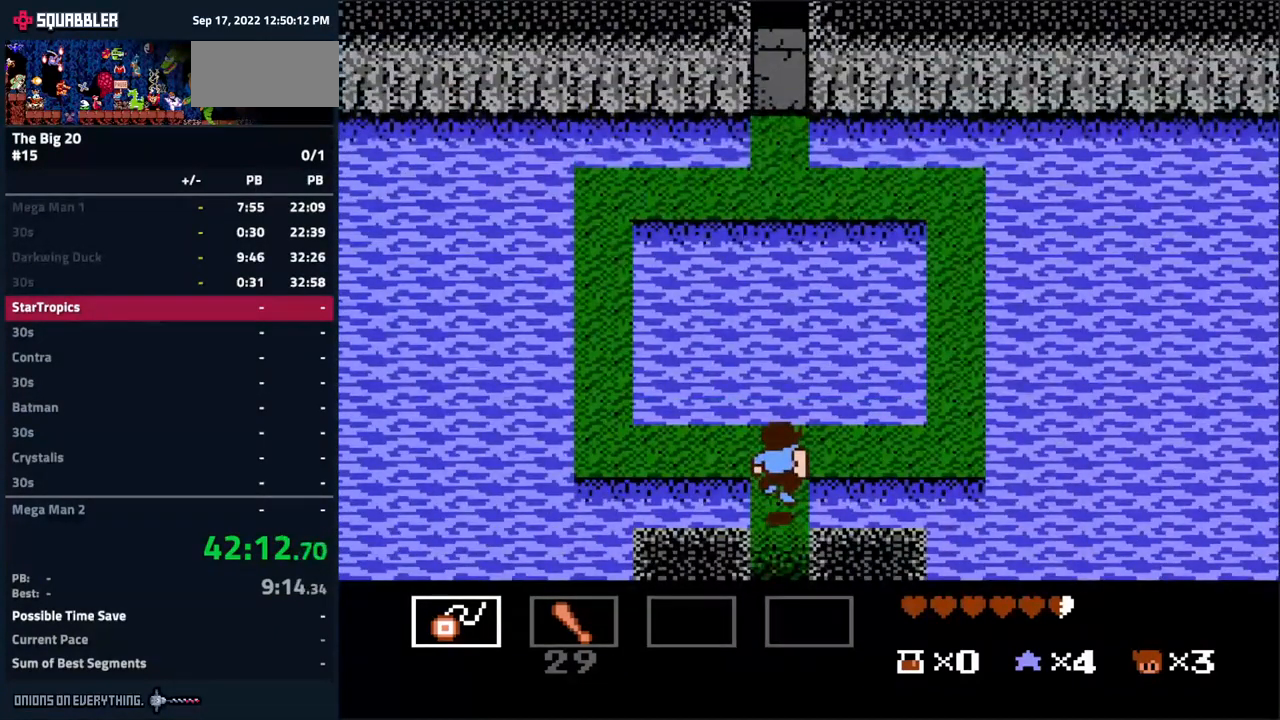
{"buttons": ["DPAD_LEFT"], "events": [[317, "DPAD_LEFT", "down"], [500, "DPAD_UP", "up"]]}
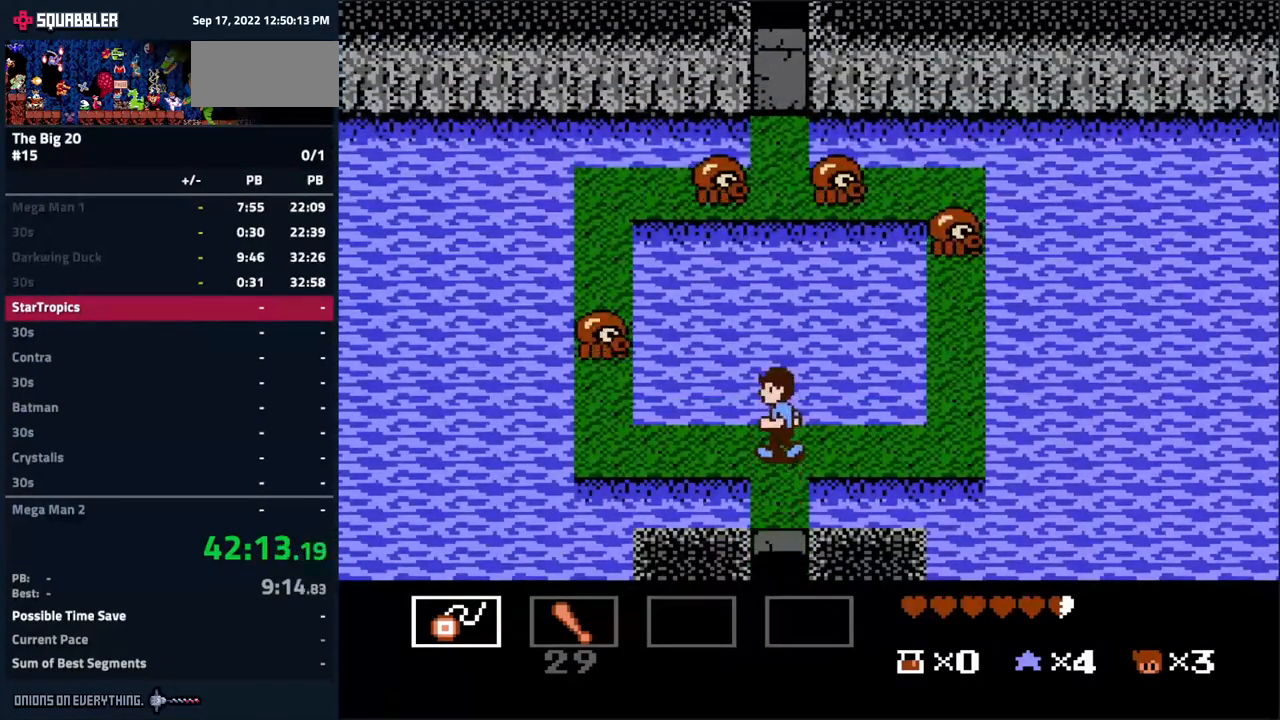
{"buttons": ["DPAD_LEFT"], "events": []}
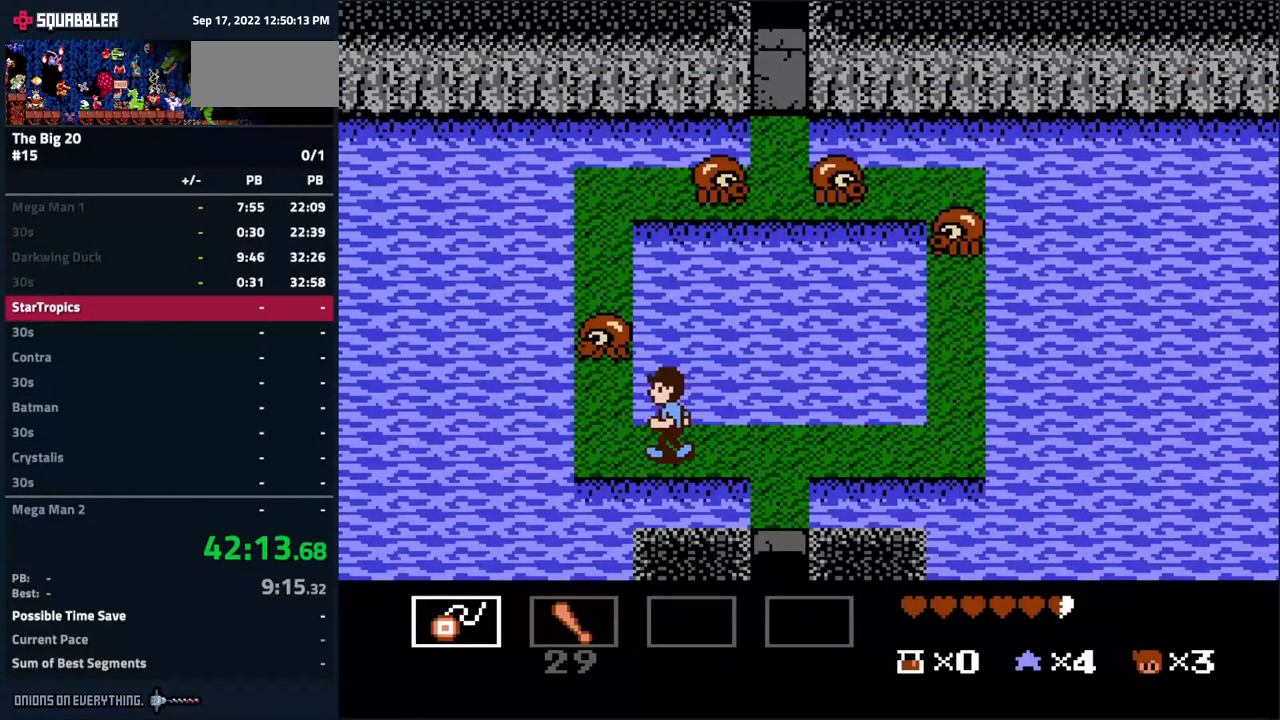
{"buttons": ["B"], "events": [[183, "DPAD_LEFT", "up"], [183, "DPAD_UP", "down"], [283, "B", "down"], [333, "DPAD_UP", "up"], [400, "B", "up"], [483, "B", "down"]]}
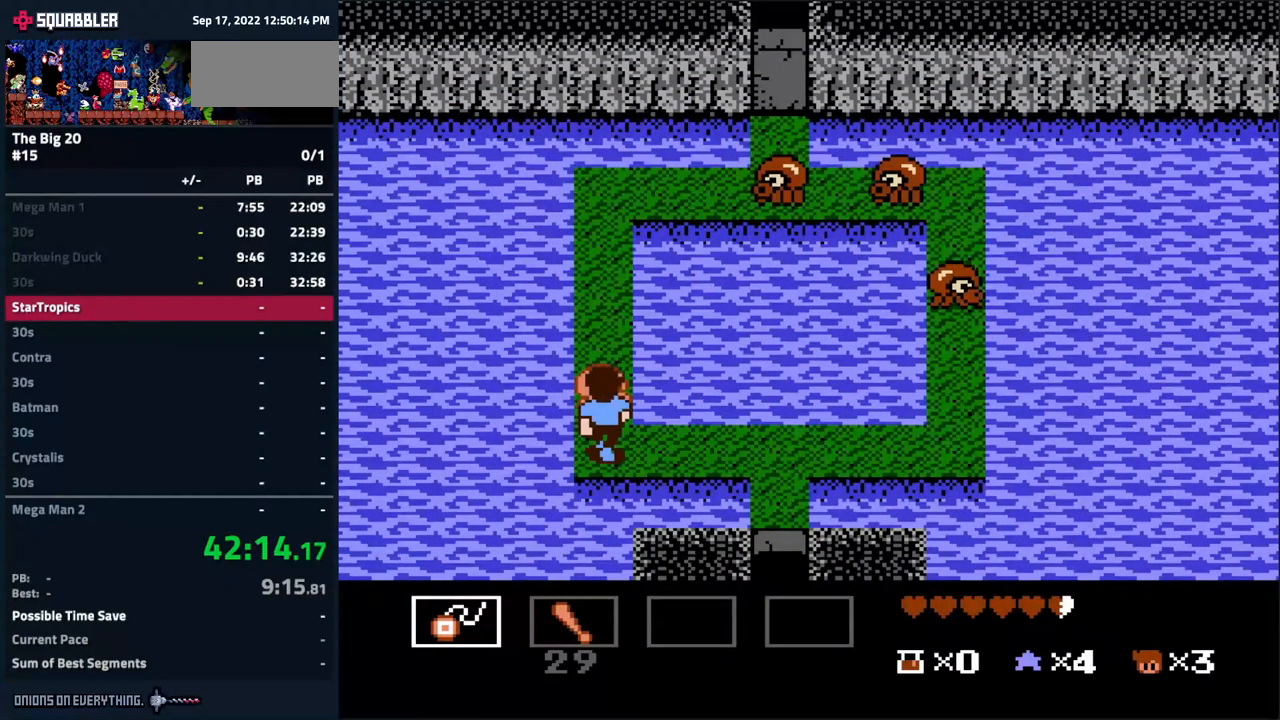
{"buttons": ["DPAD_RIGHT"], "events": [[83, "B", "up"], [250, "DPAD_RIGHT", "down"]]}
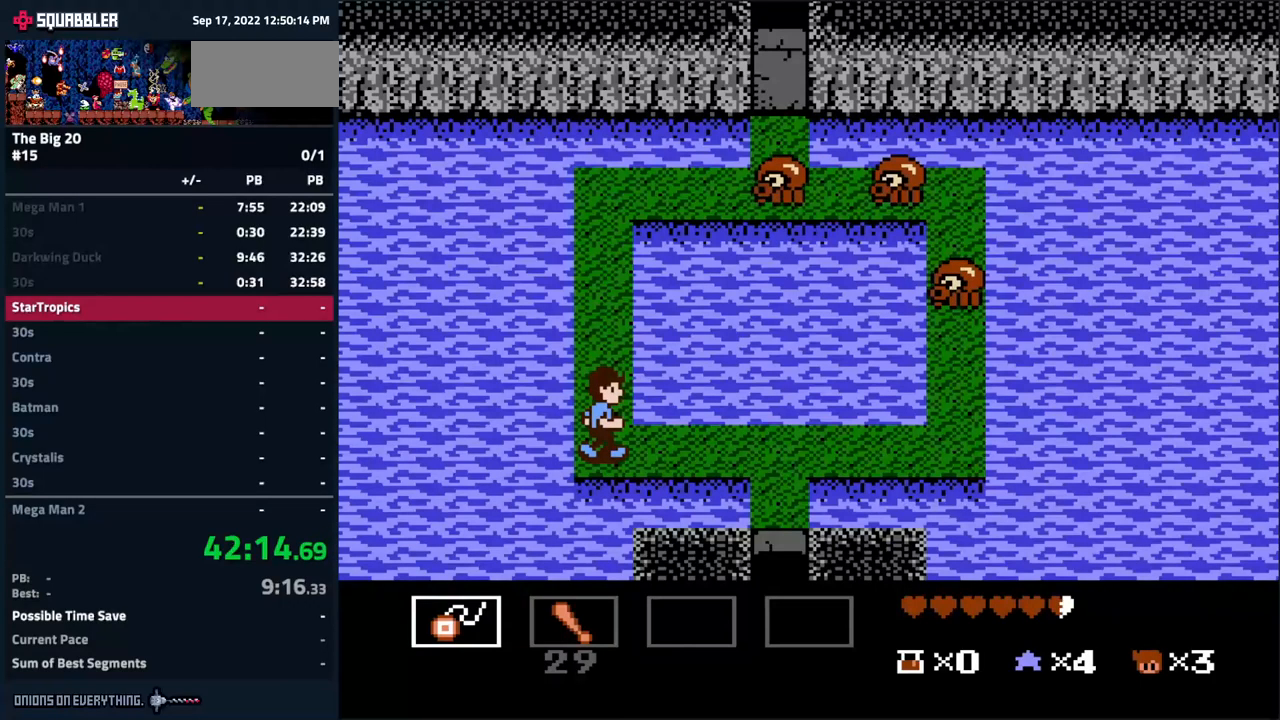
{"buttons": ["DPAD_RIGHT"], "events": []}
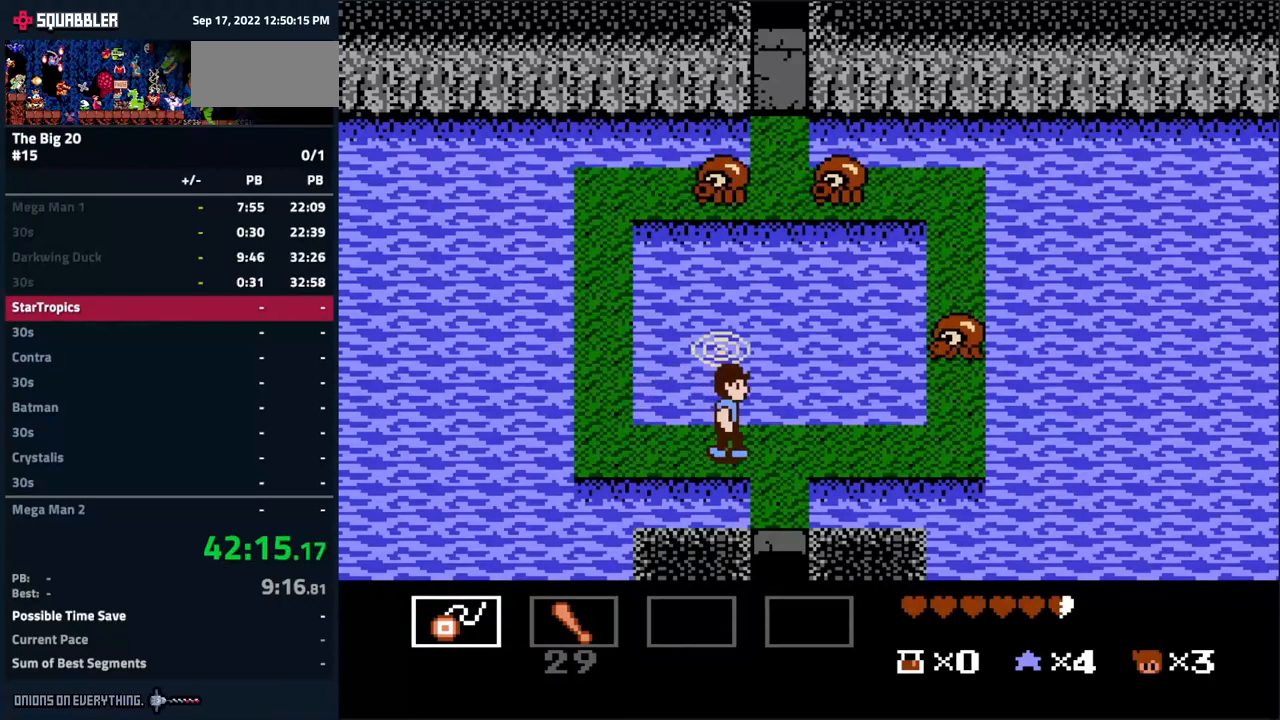
{"buttons": ["DPAD_RIGHT"], "events": []}